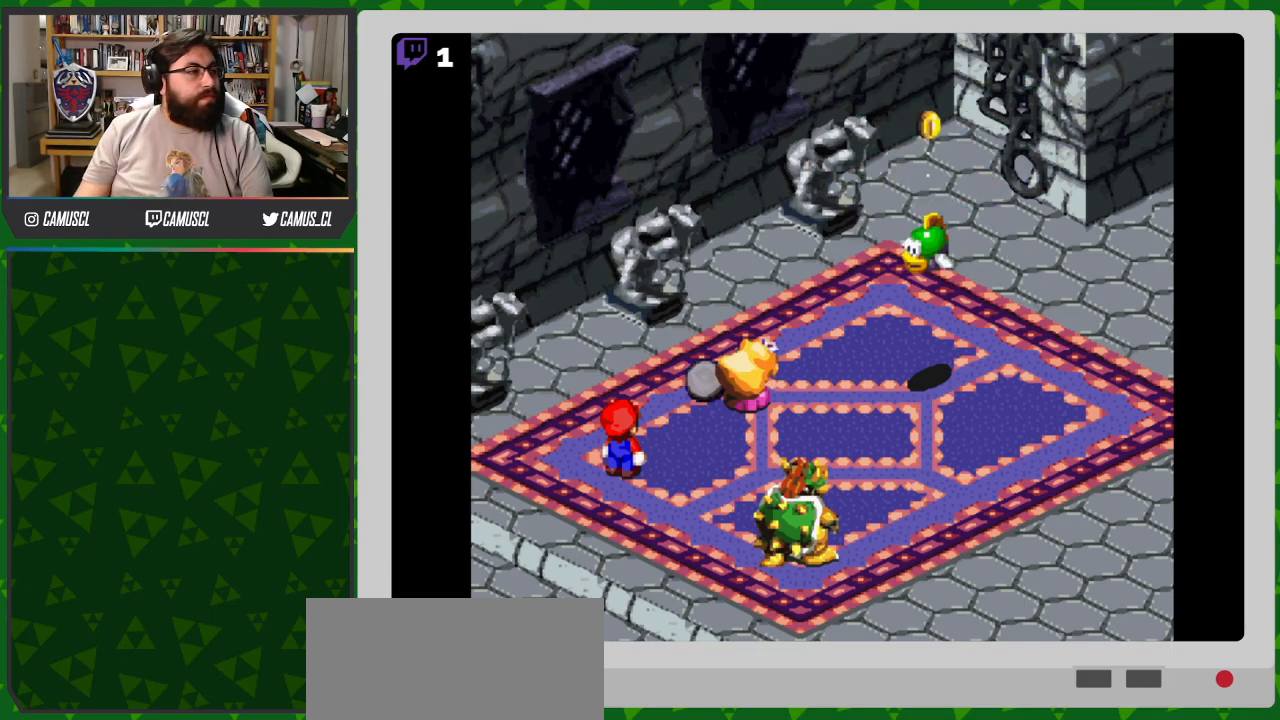
Gameplay with a controller (Nintendo layout); each line is a JSON object with the inputs held at the frame after it. "events" lists button and stick changes between this image and that frame as [ms after this image, input, new state], when the widget could be followed in between. Not read: L3 R1 R3.
{"buttons": [], "events": []}
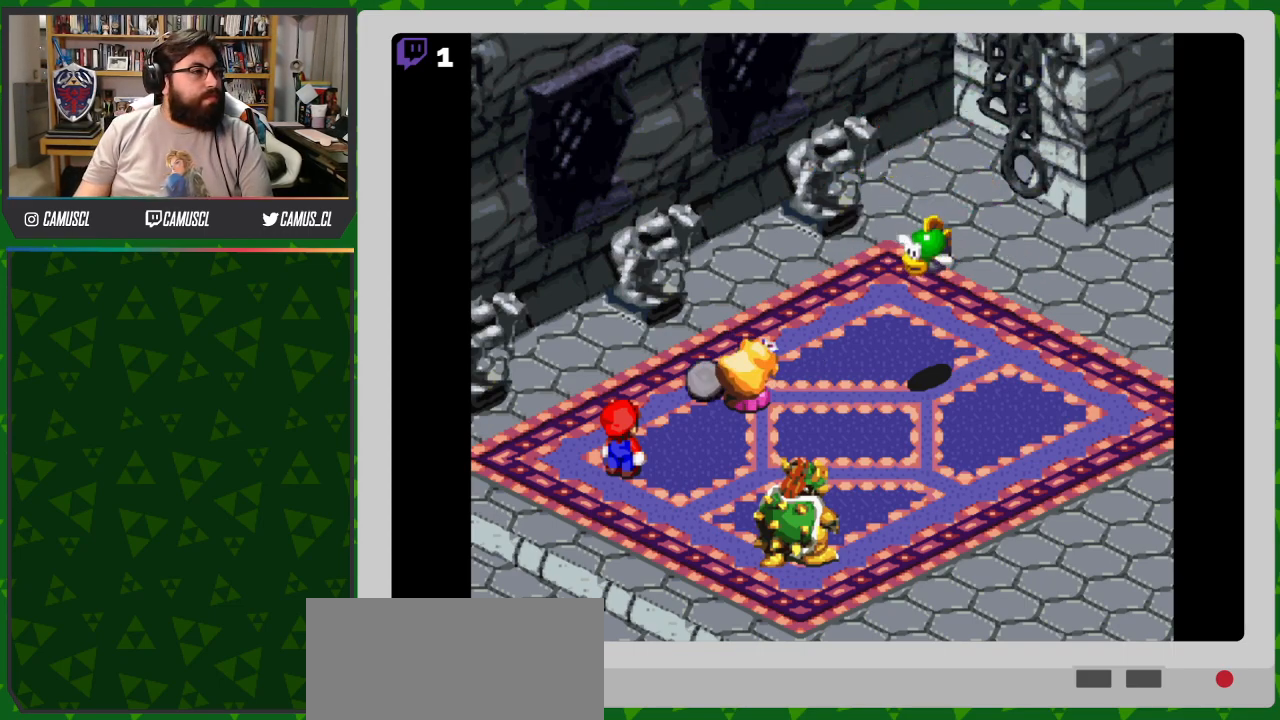
{"buttons": [], "events": []}
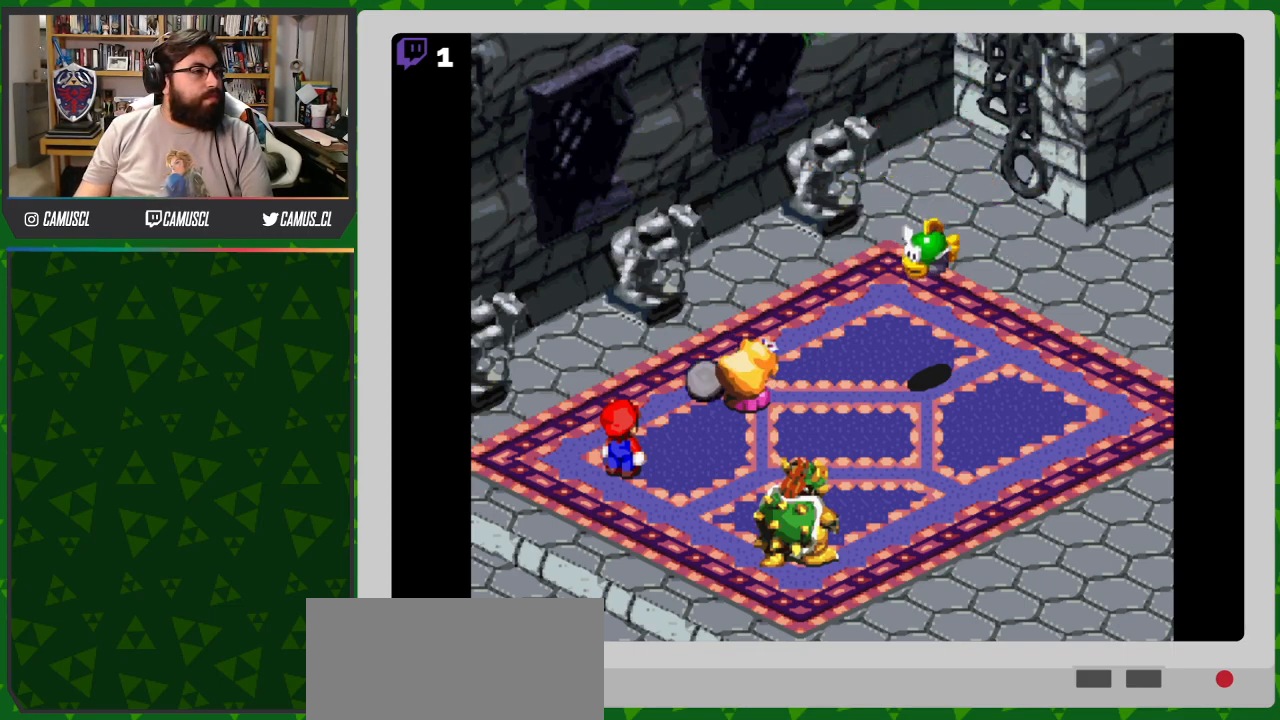
{"buttons": [], "events": []}
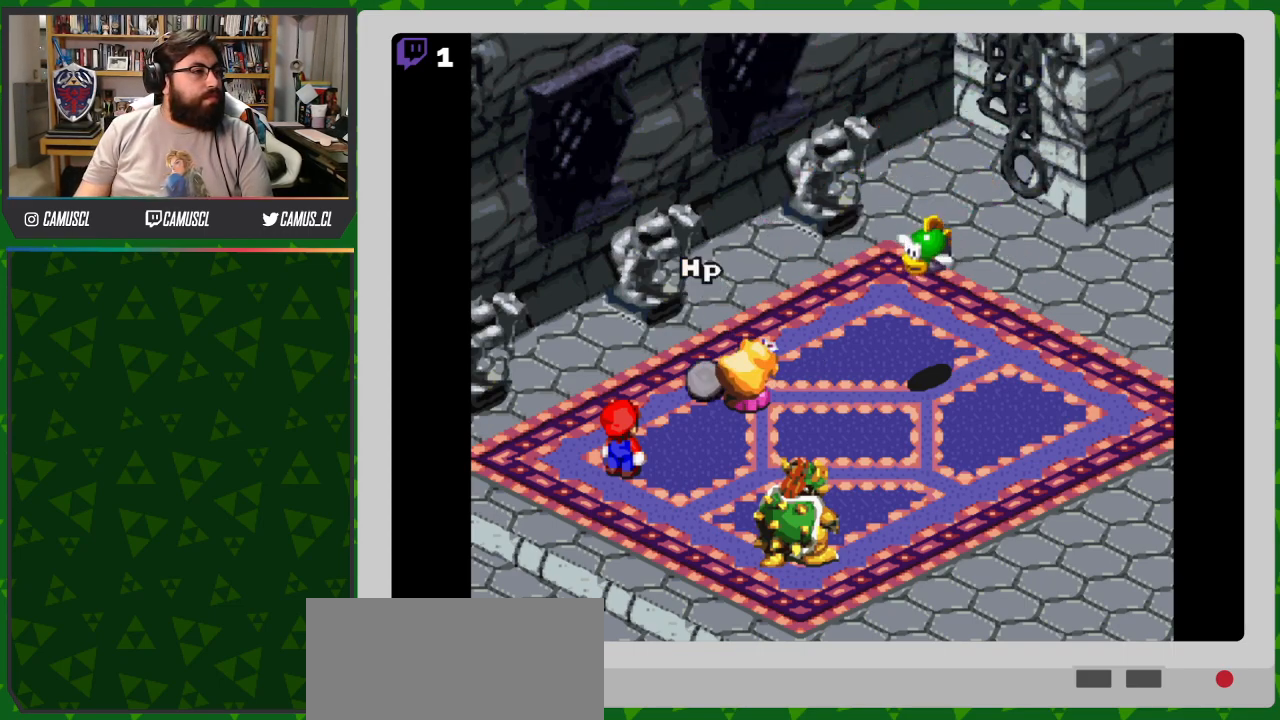
{"buttons": [], "events": []}
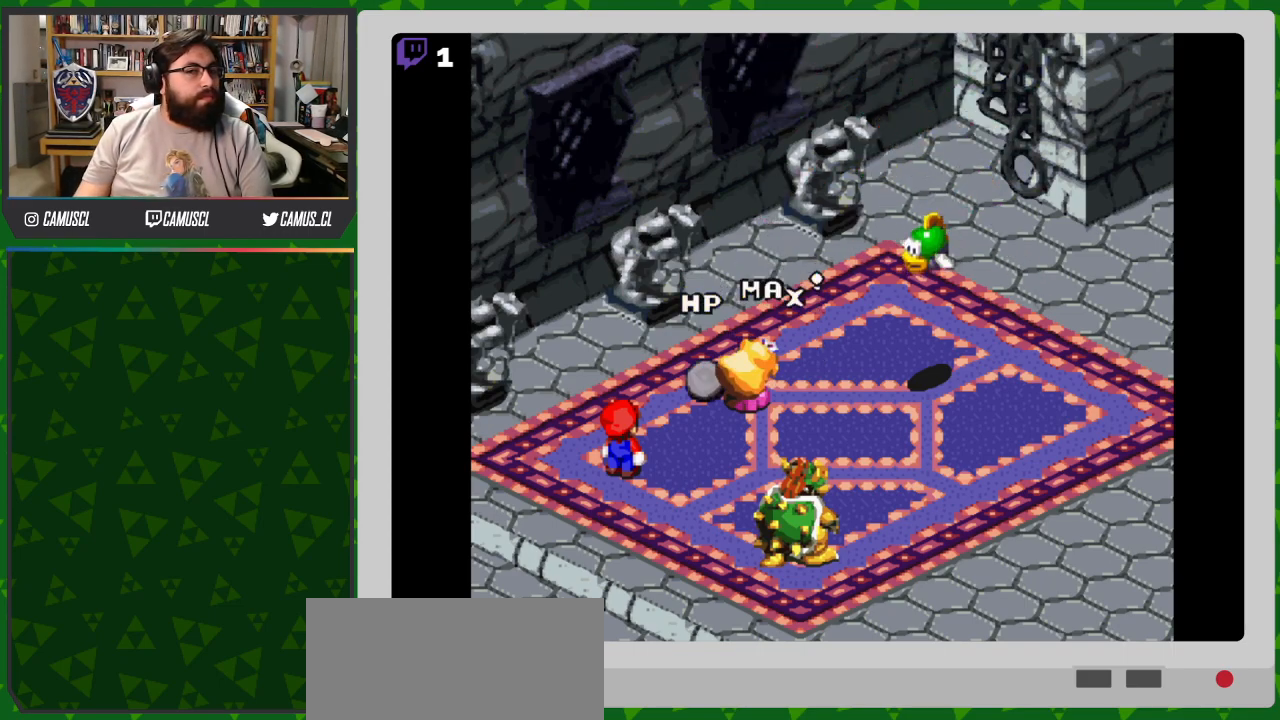
{"buttons": [], "events": []}
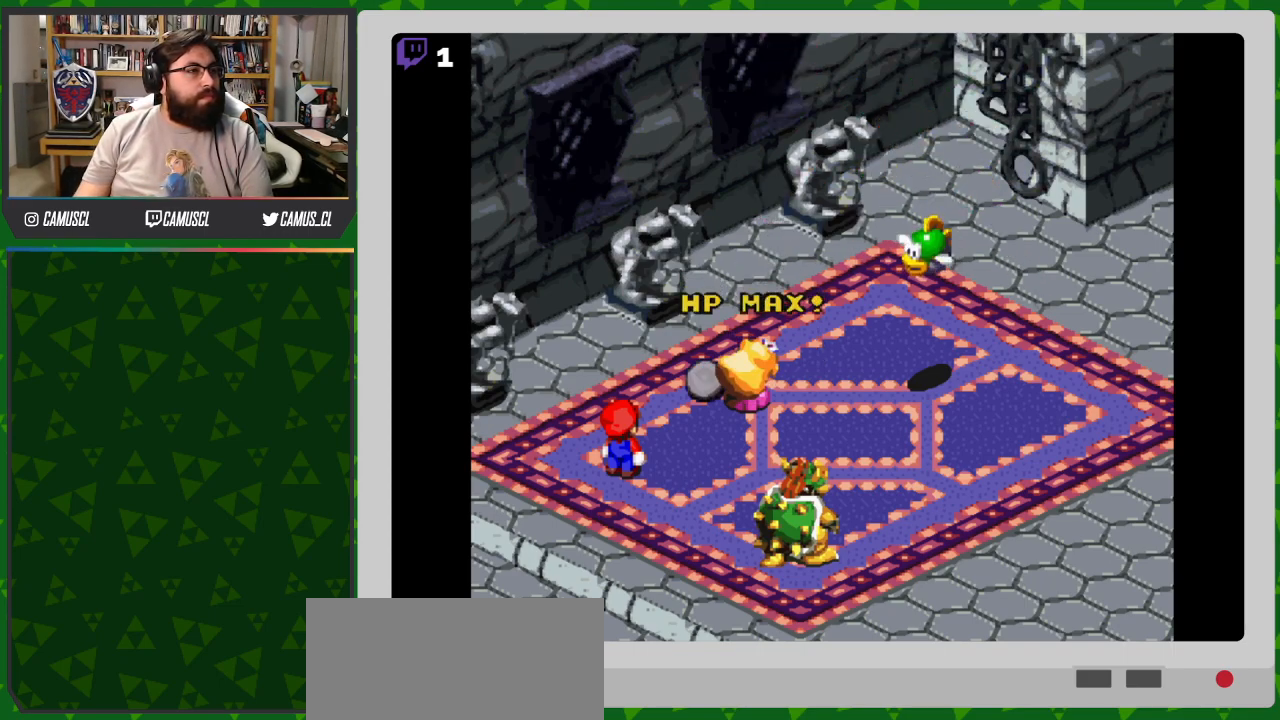
{"buttons": [], "events": []}
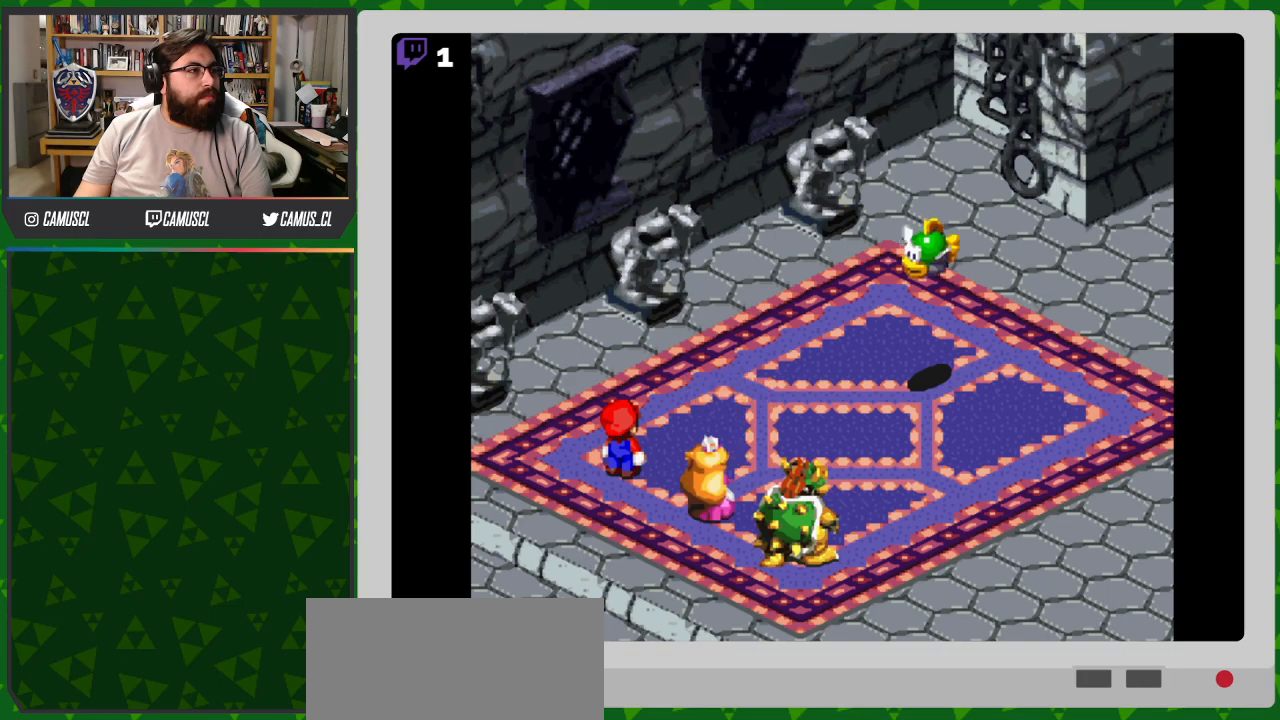
{"buttons": [], "events": []}
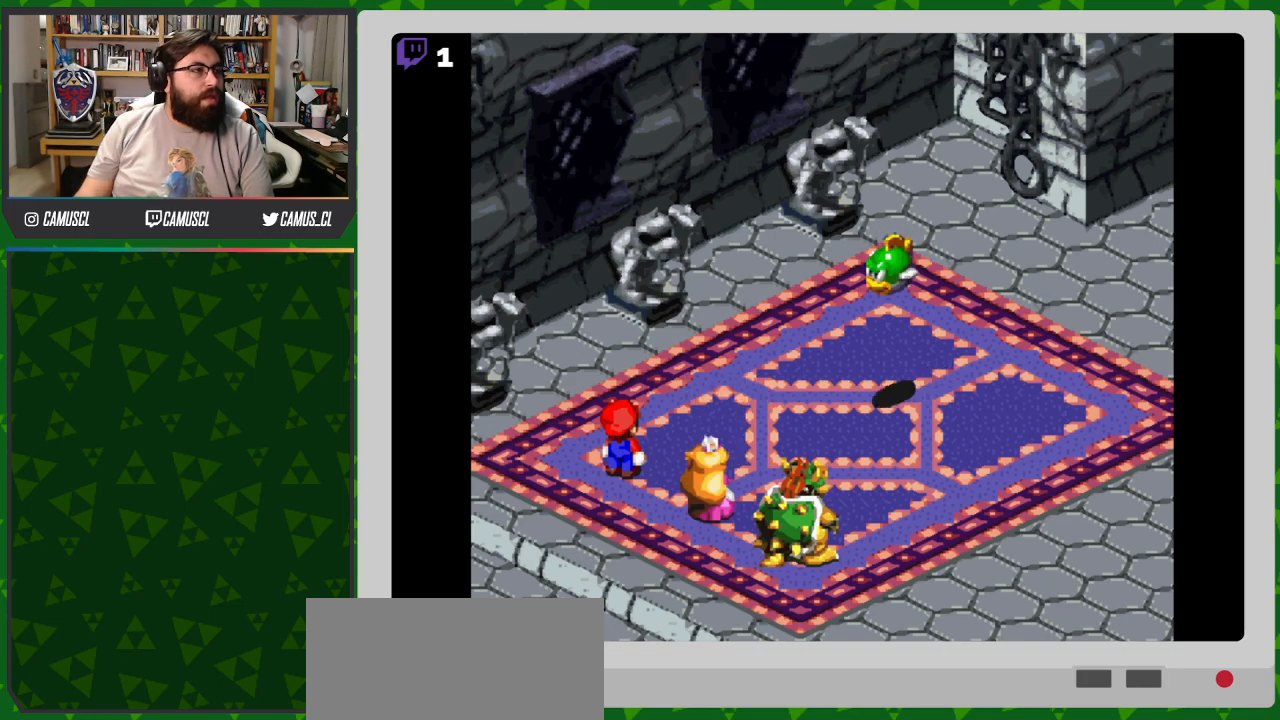
{"buttons": ["A"], "events": [[317, "A", "down"]]}
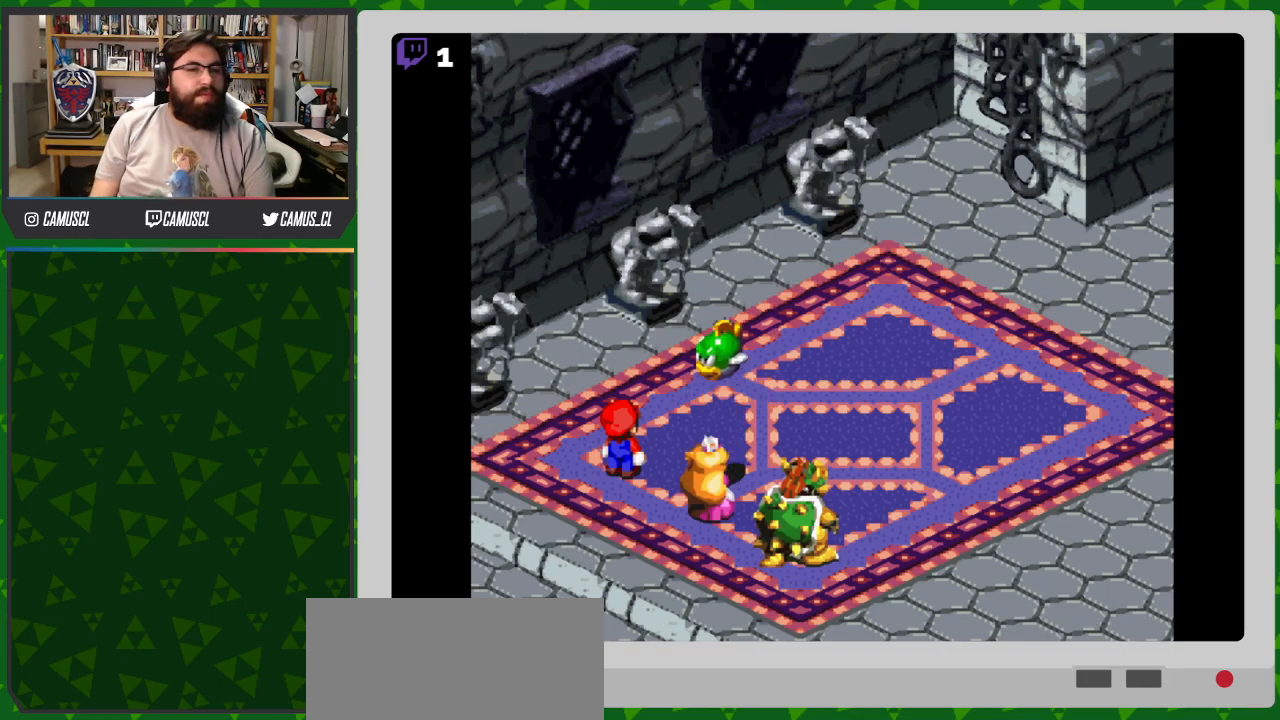
{"buttons": ["A"], "events": []}
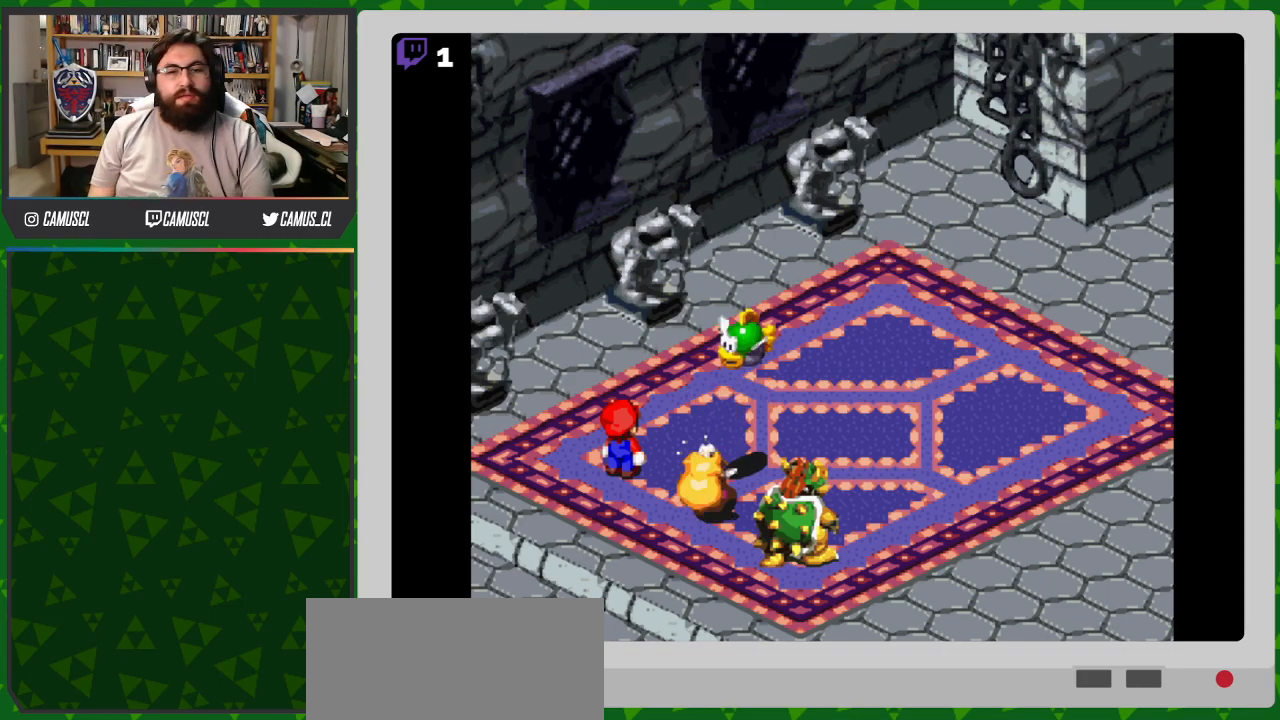
{"buttons": [], "events": [[217, "A", "up"]]}
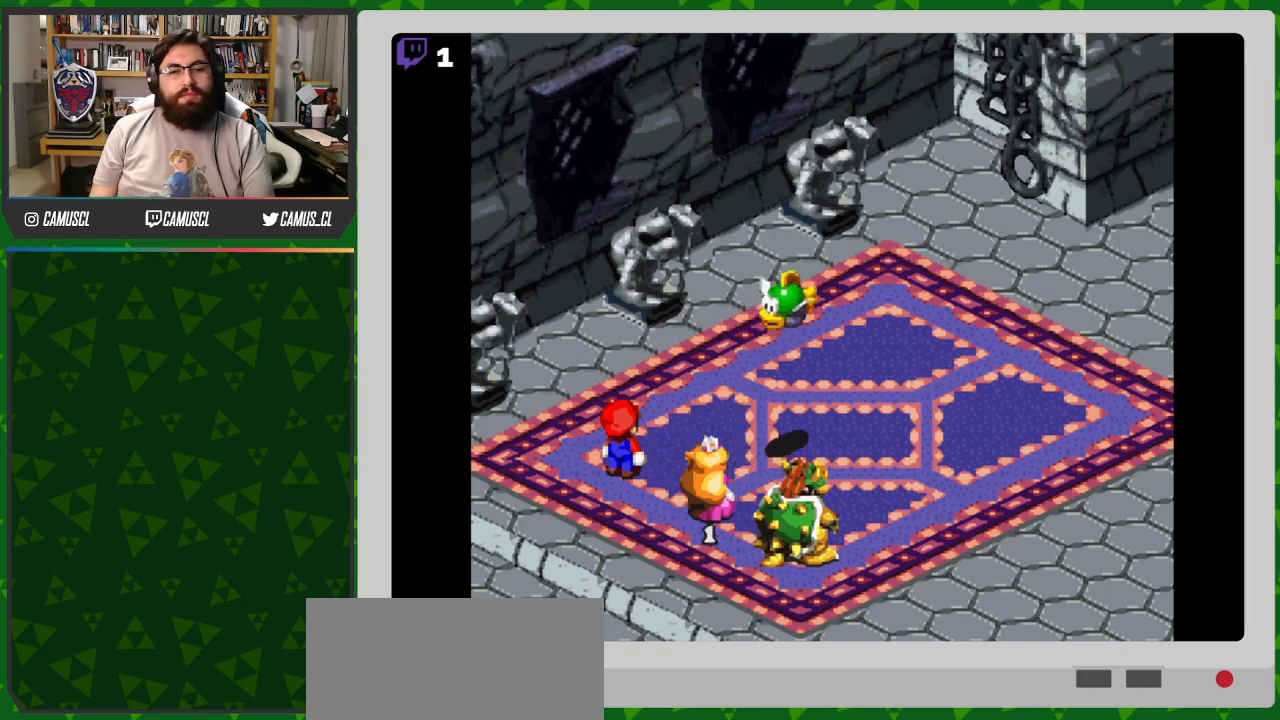
{"buttons": [], "events": []}
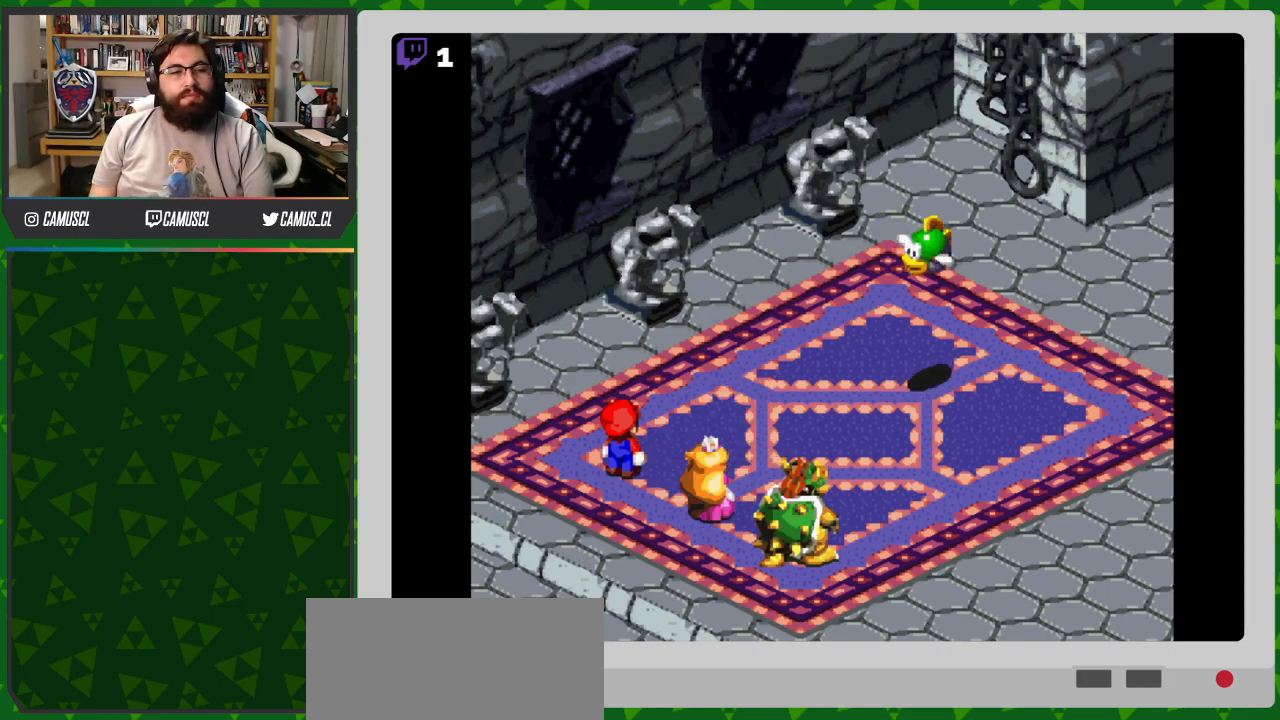
{"buttons": [], "events": [[317, "A", "down"], [467, "A", "up"]]}
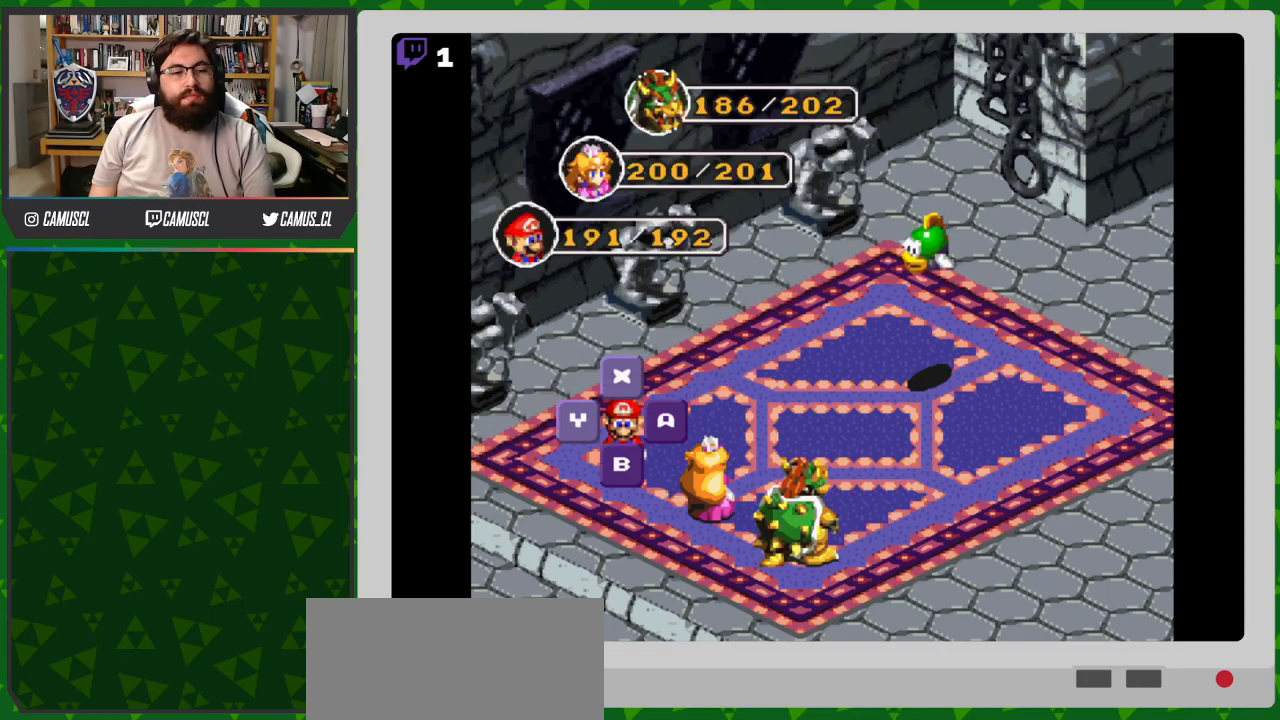
{"buttons": [], "events": [[267, "A", "down"], [417, "A", "up"]]}
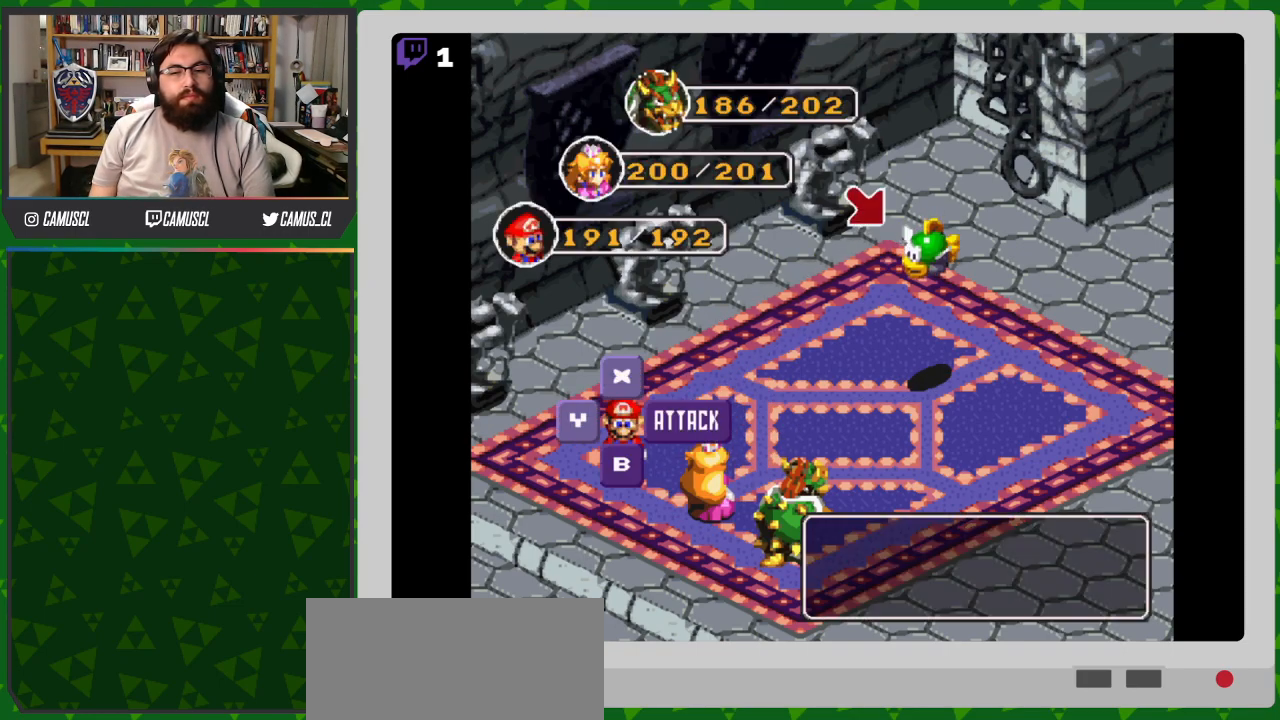
{"buttons": [], "events": [[167, "A", "down"], [283, "A", "up"]]}
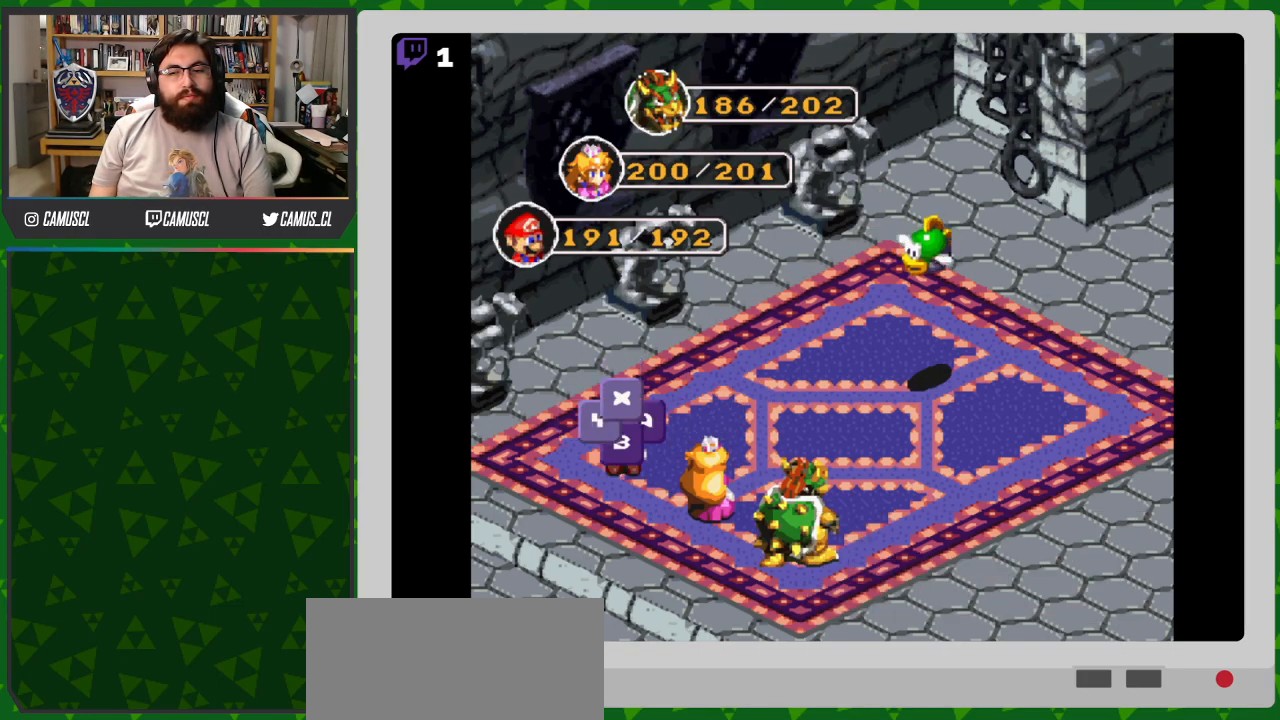
{"buttons": [], "events": []}
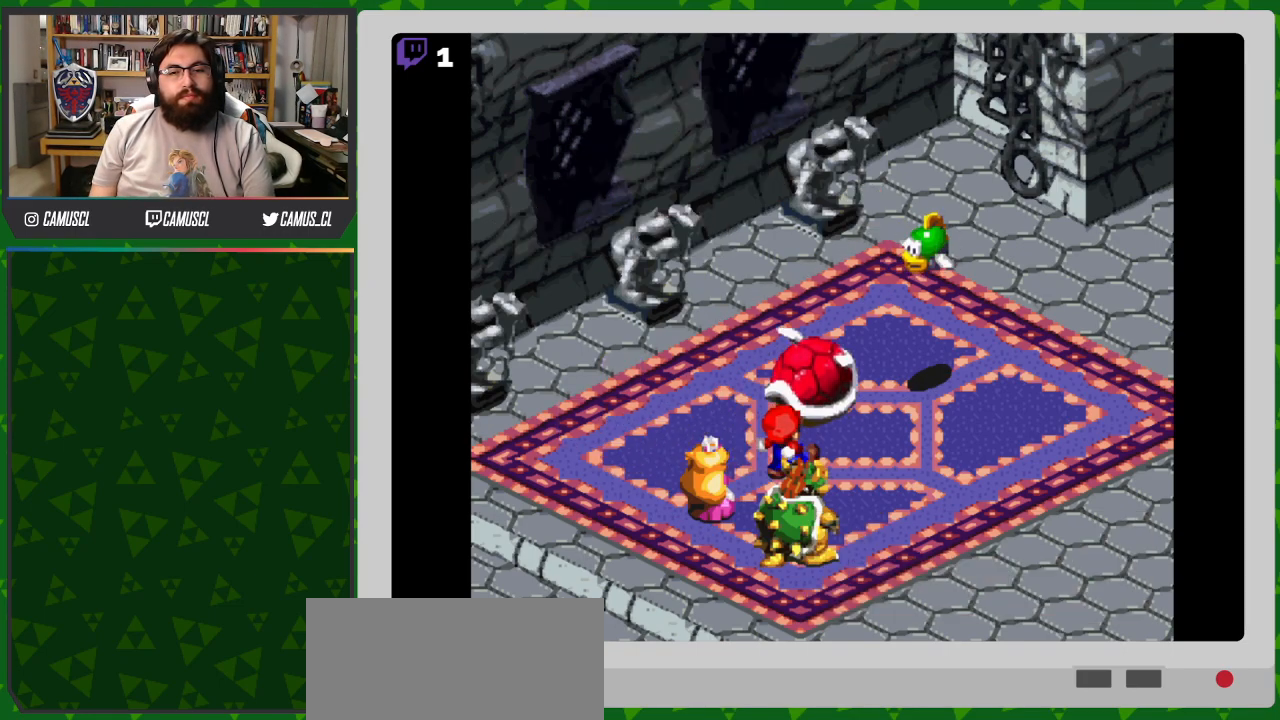
{"buttons": ["A"], "events": [[133, "A", "down"]]}
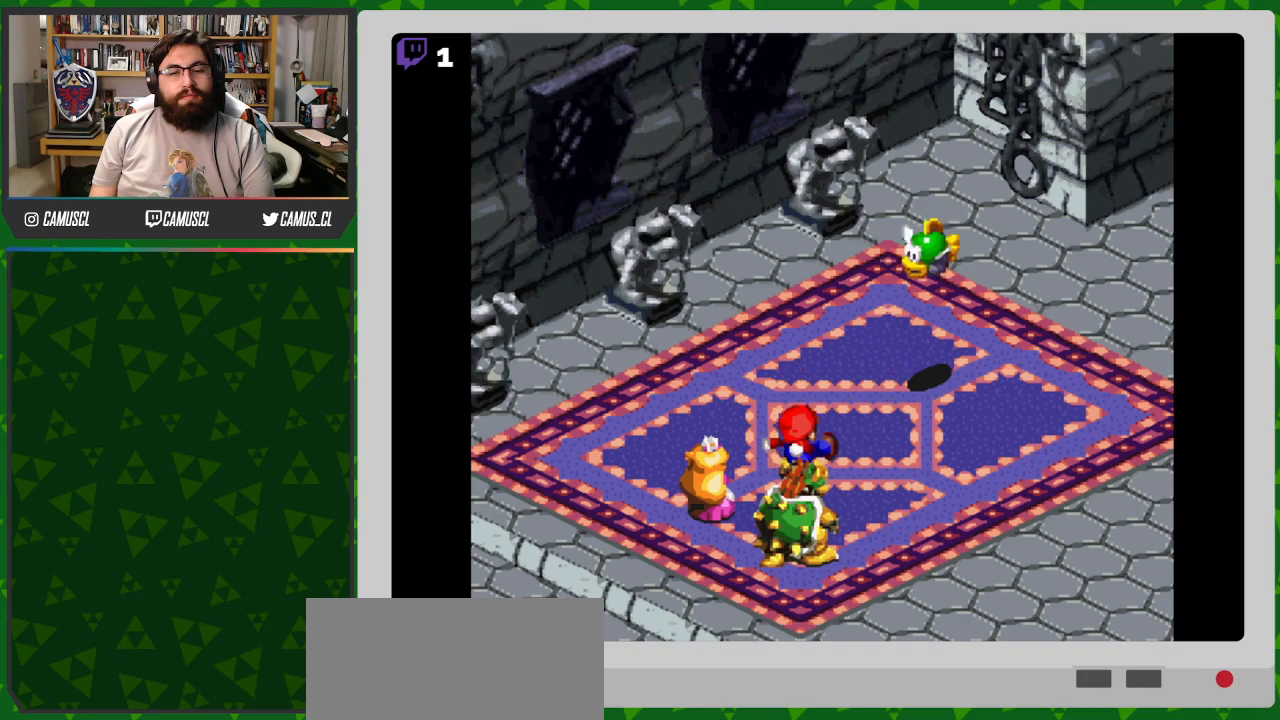
{"buttons": [], "events": [[400, "A", "up"]]}
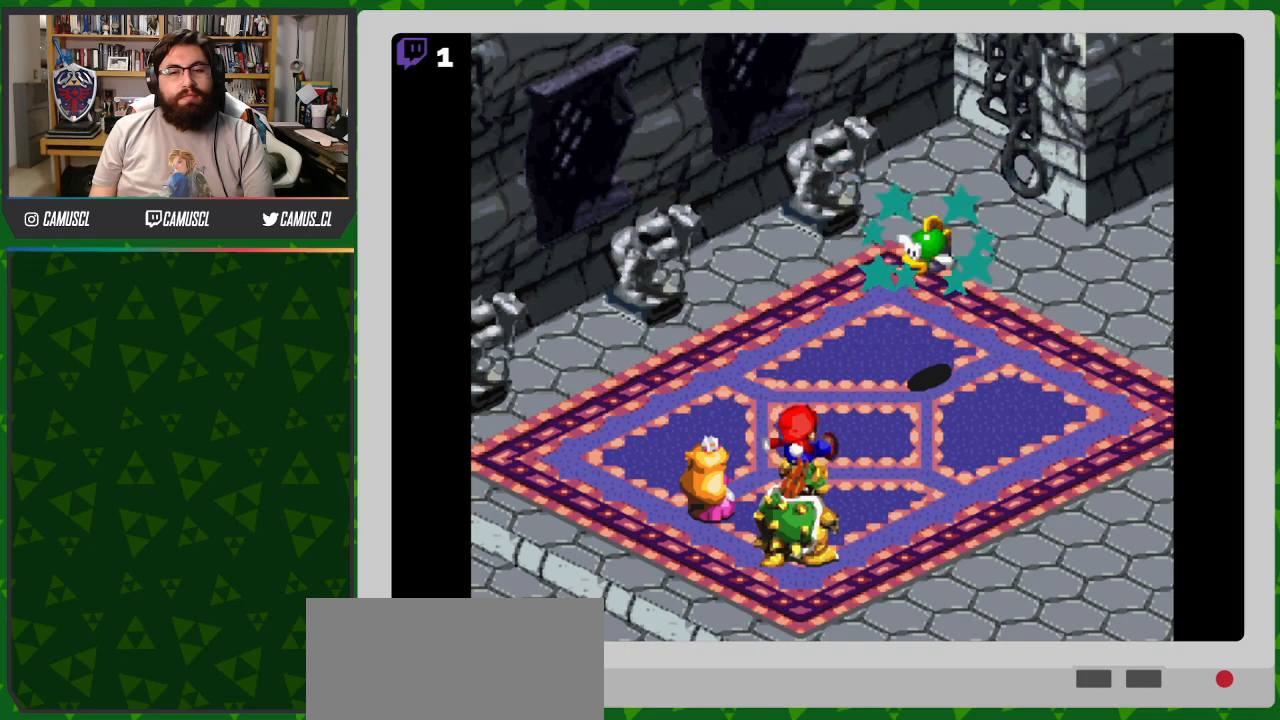
{"buttons": [], "events": []}
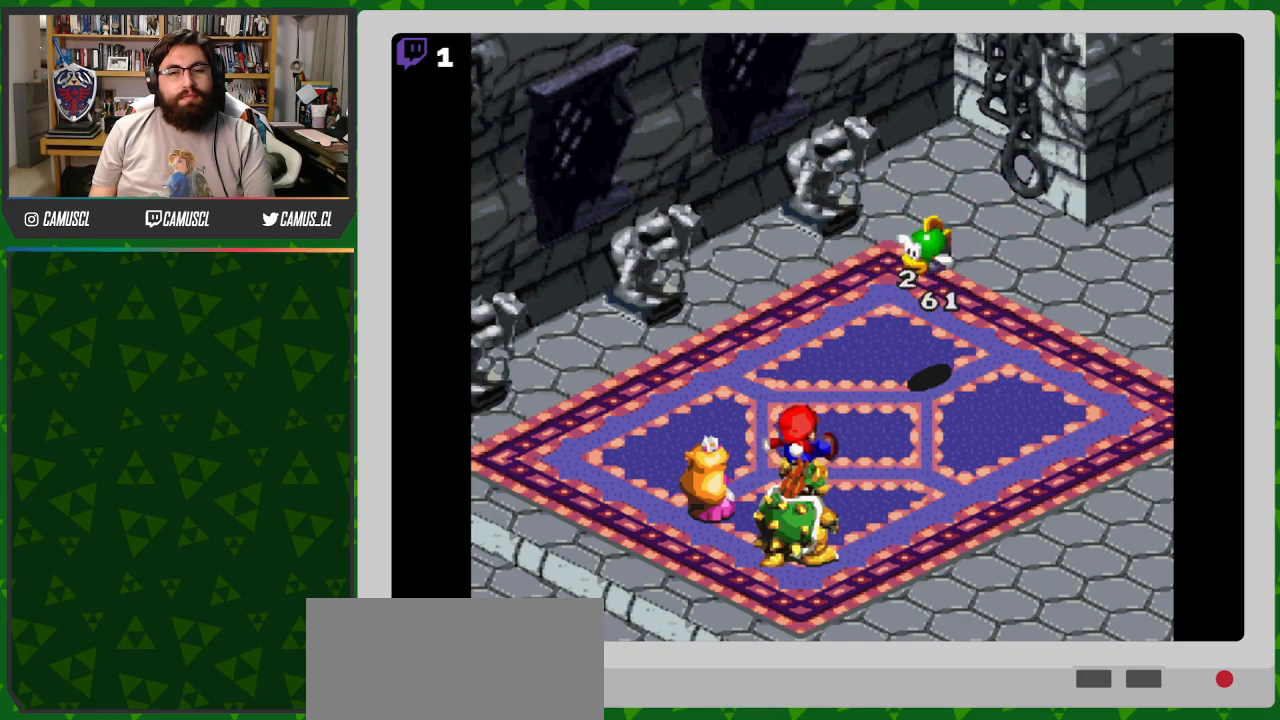
{"buttons": [], "events": []}
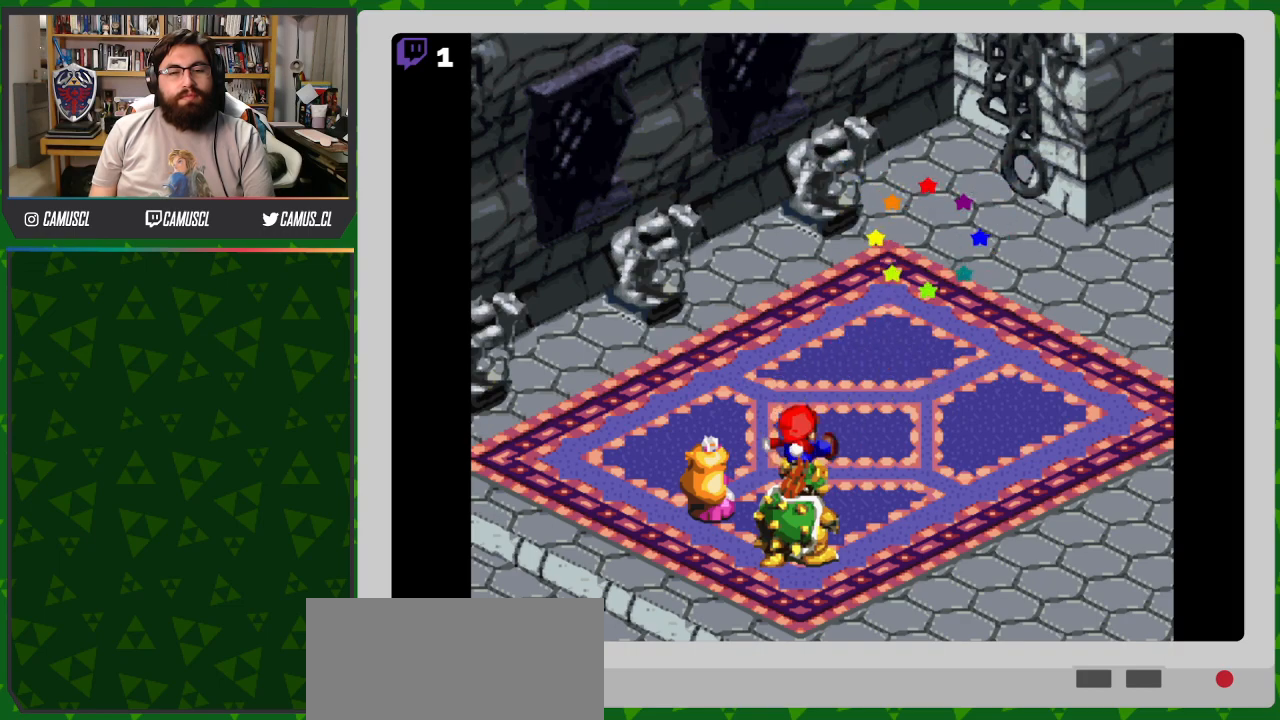
{"buttons": [], "events": []}
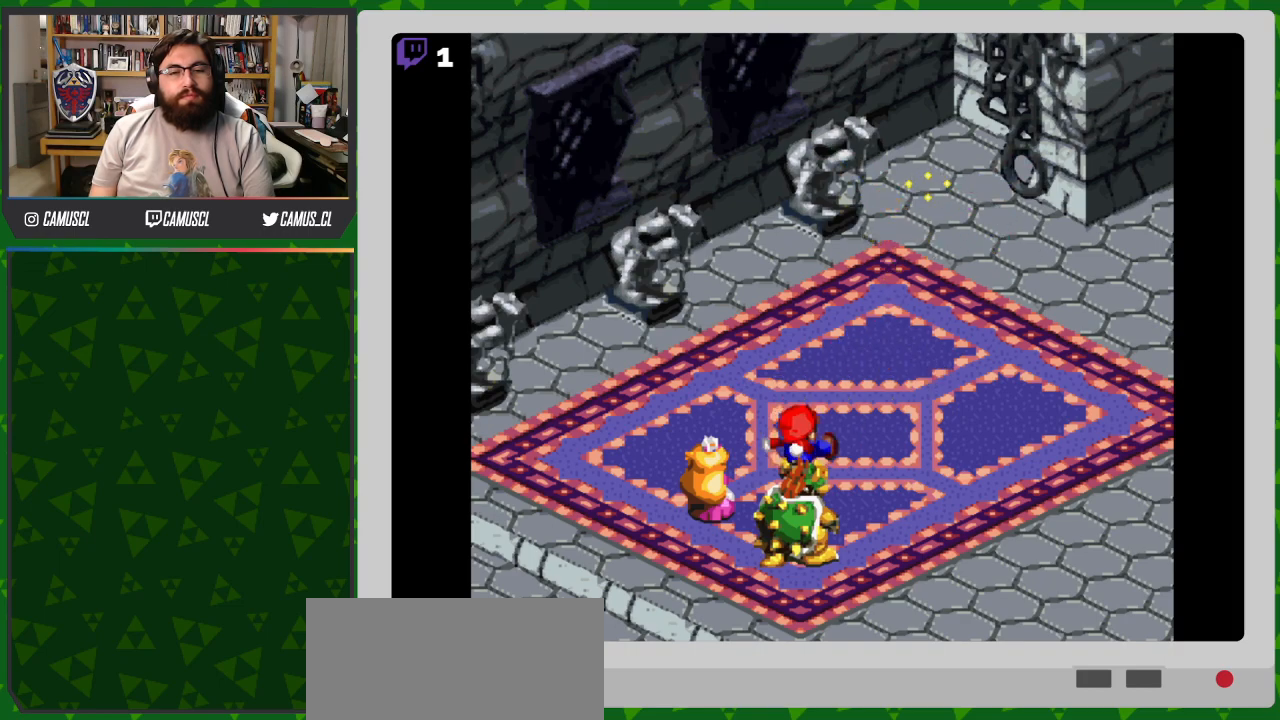
{"buttons": ["A"], "events": [[417, "A", "down"]]}
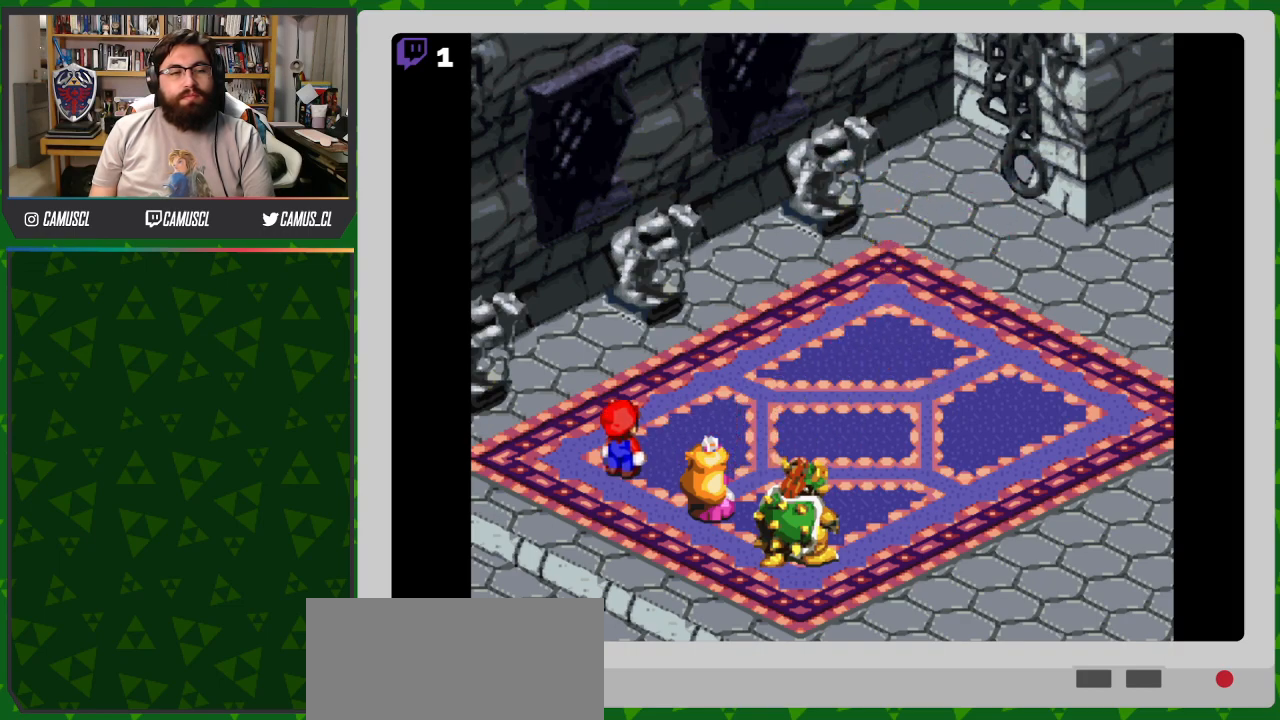
{"buttons": [], "events": [[67, "A", "up"], [317, "A", "down"], [467, "A", "up"]]}
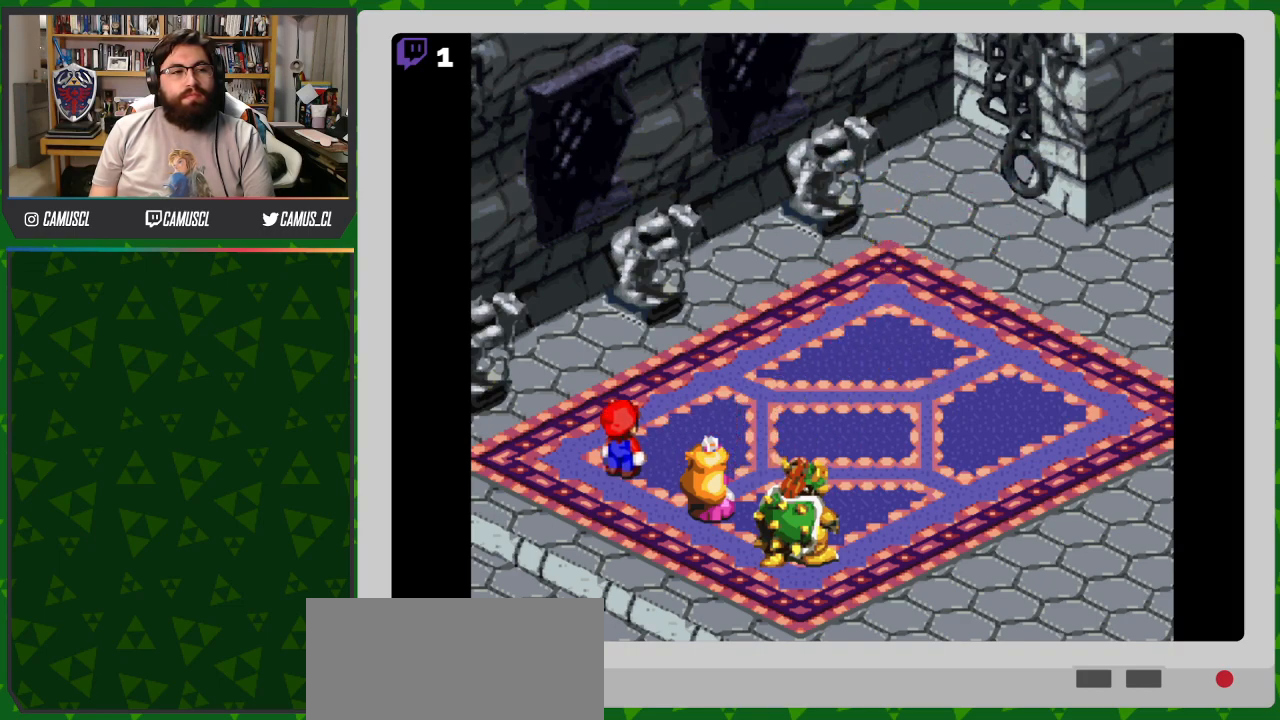
{"buttons": [], "events": [[217, "A", "down"], [350, "A", "up"]]}
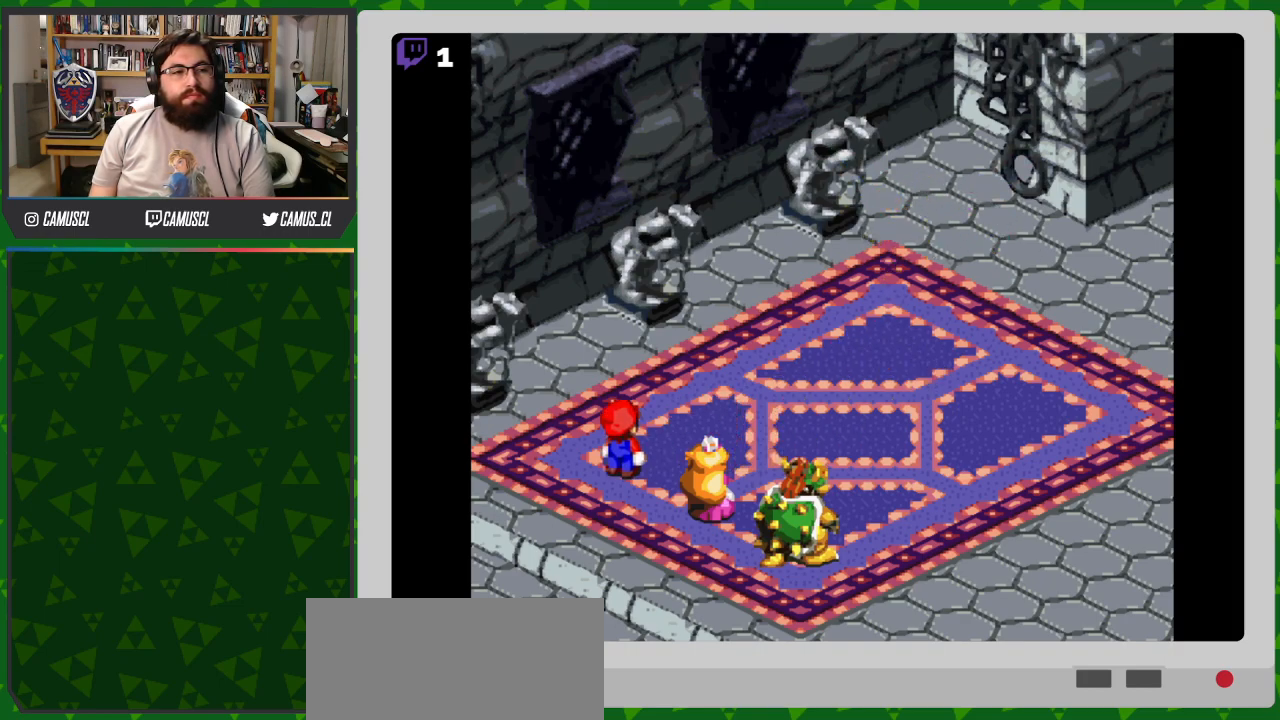
{"buttons": [], "events": [[167, "A", "down"], [267, "A", "up"]]}
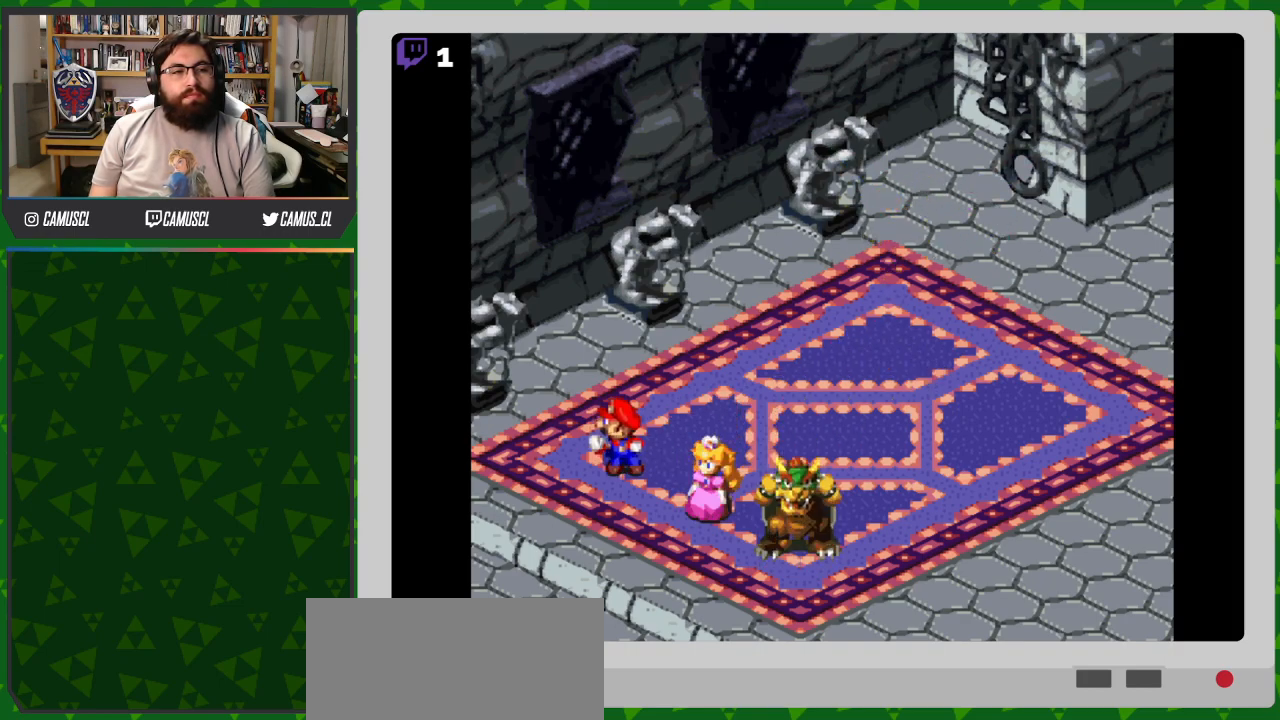
{"buttons": ["A"], "events": [[417, "A", "down"]]}
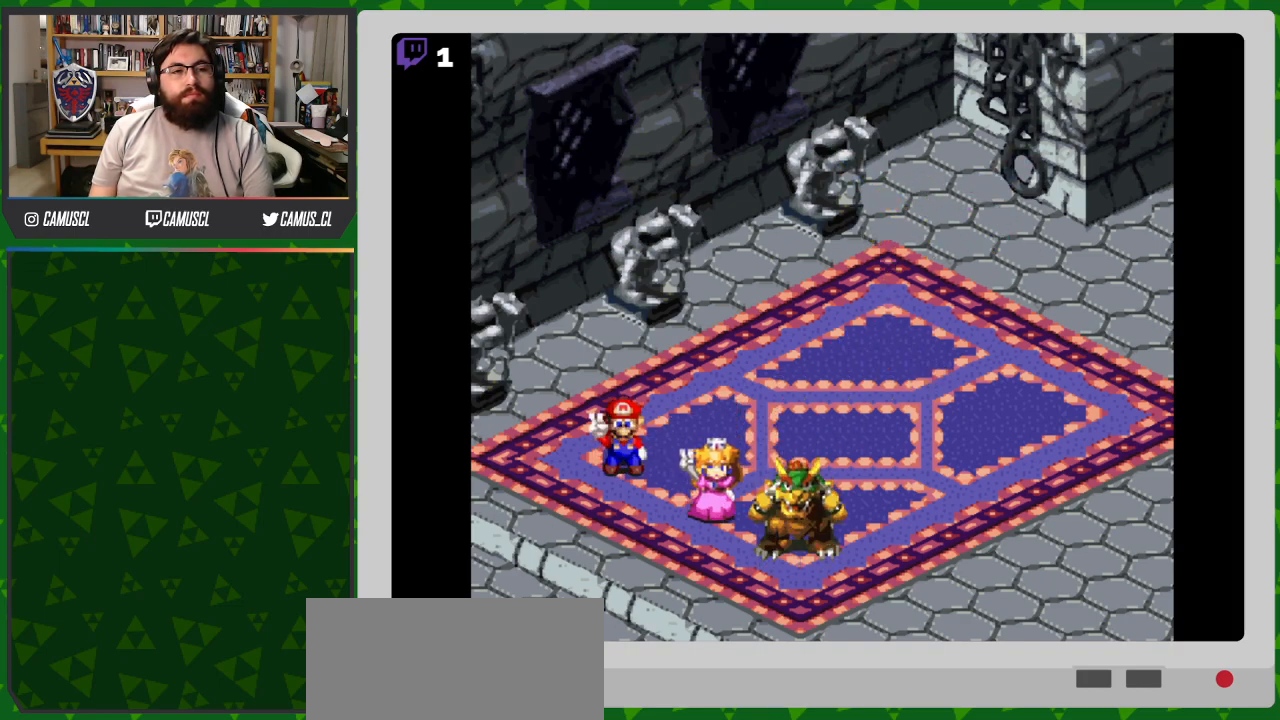
{"buttons": [], "events": [[50, "A", "up"], [350, "A", "down"], [483, "A", "up"]]}
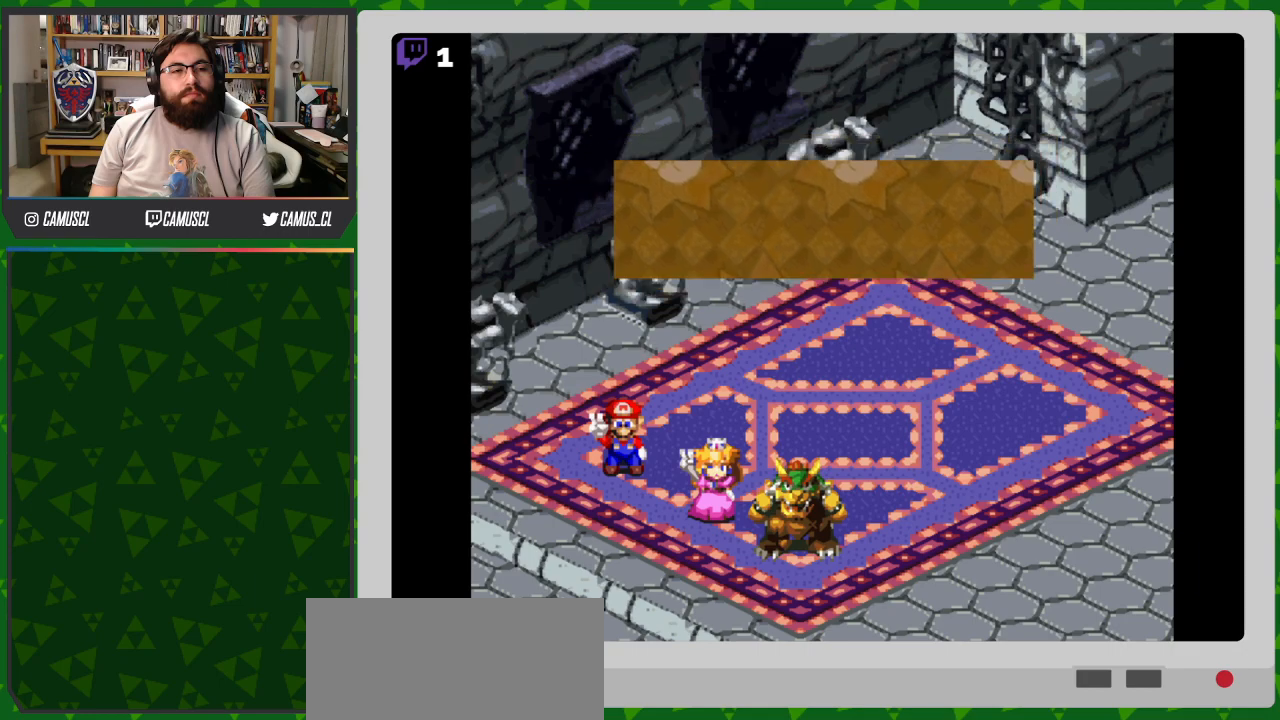
{"buttons": [], "events": []}
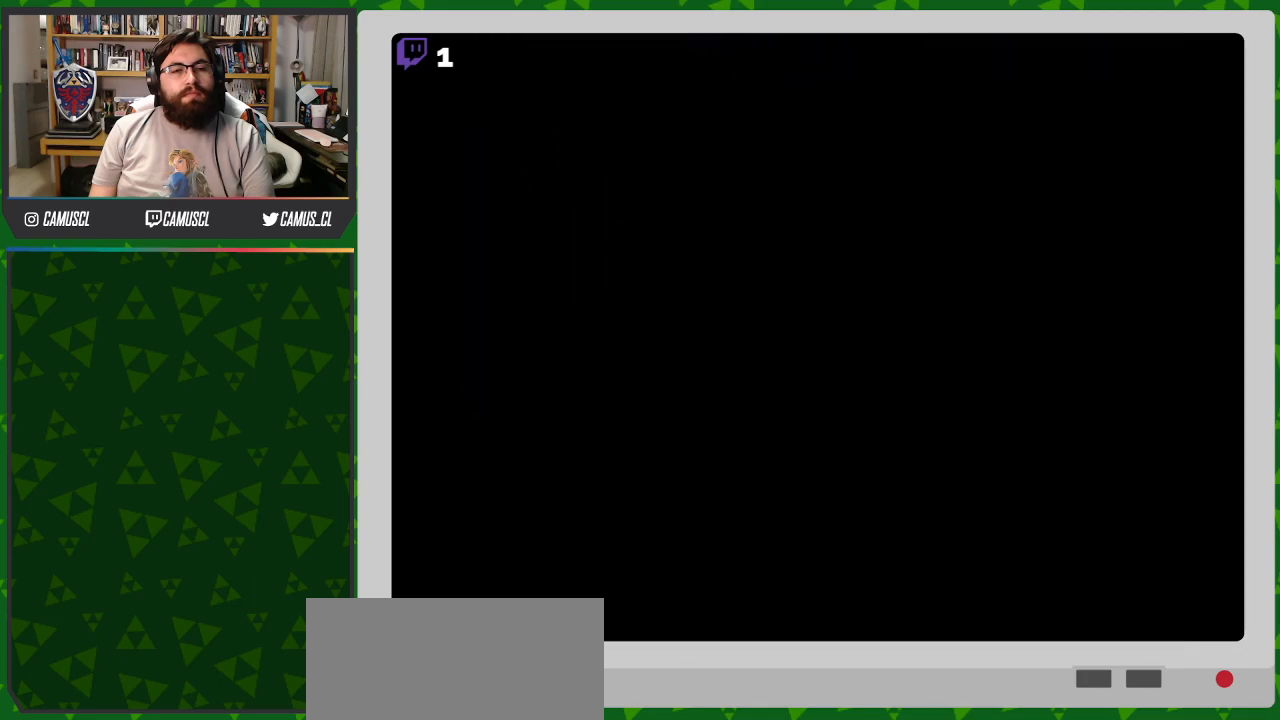
{"buttons": [], "events": []}
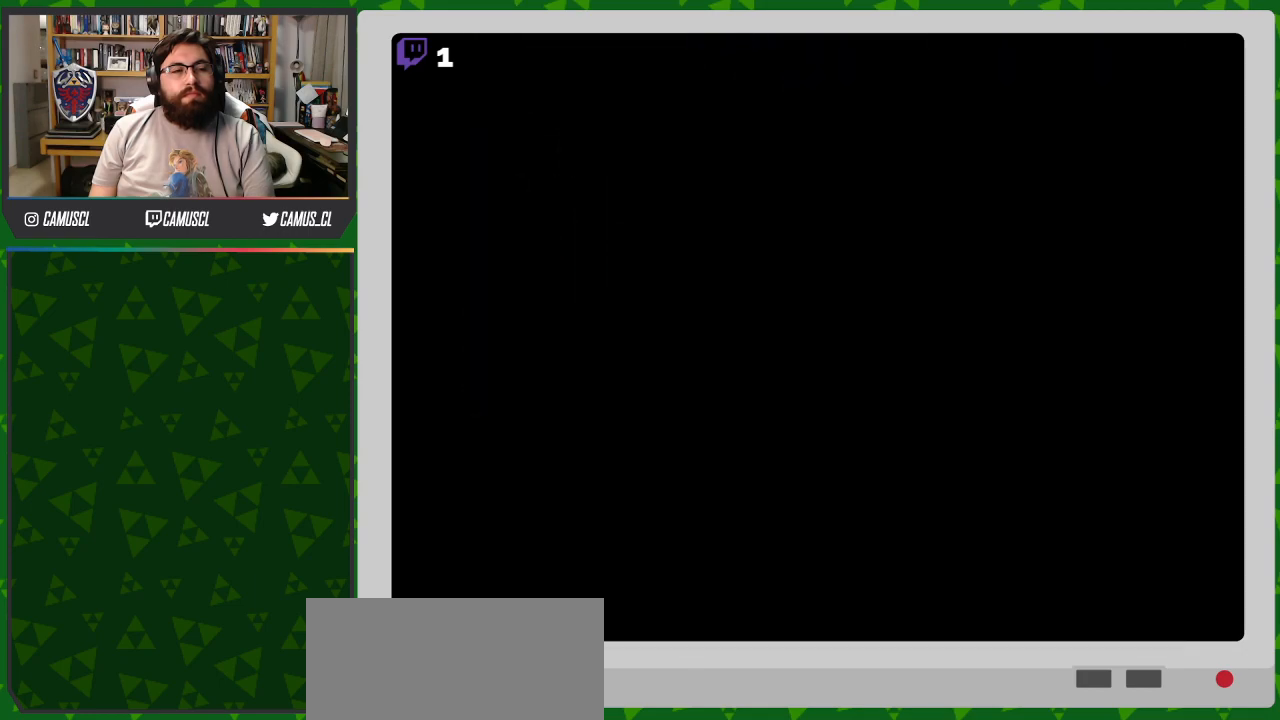
{"buttons": ["Y"], "events": [[300, "Y", "down"]]}